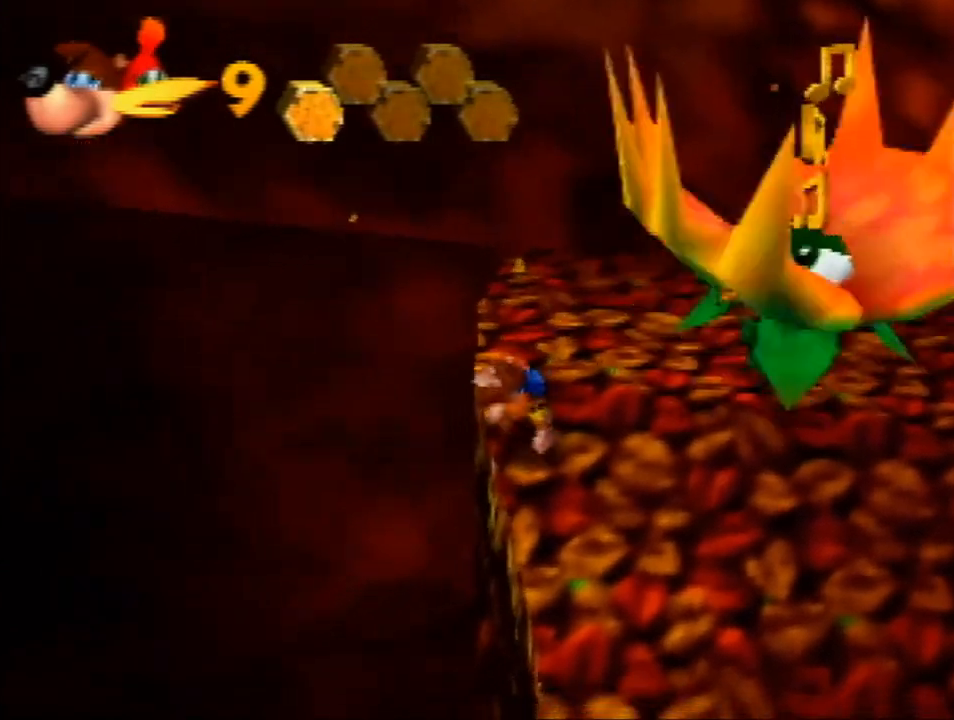
Gameplay with a controller (Nintendo layout); each line is a JSON object with the inputs held at the frame after it. "events" lists button and stick changes between this image and that frame as [ms after this image, input, new state], when the widget could be followed in between. Not read: L1 L3 R3.
{"buttons": [], "left_stick": "center", "events": [[33, "left_stick", "center"]]}
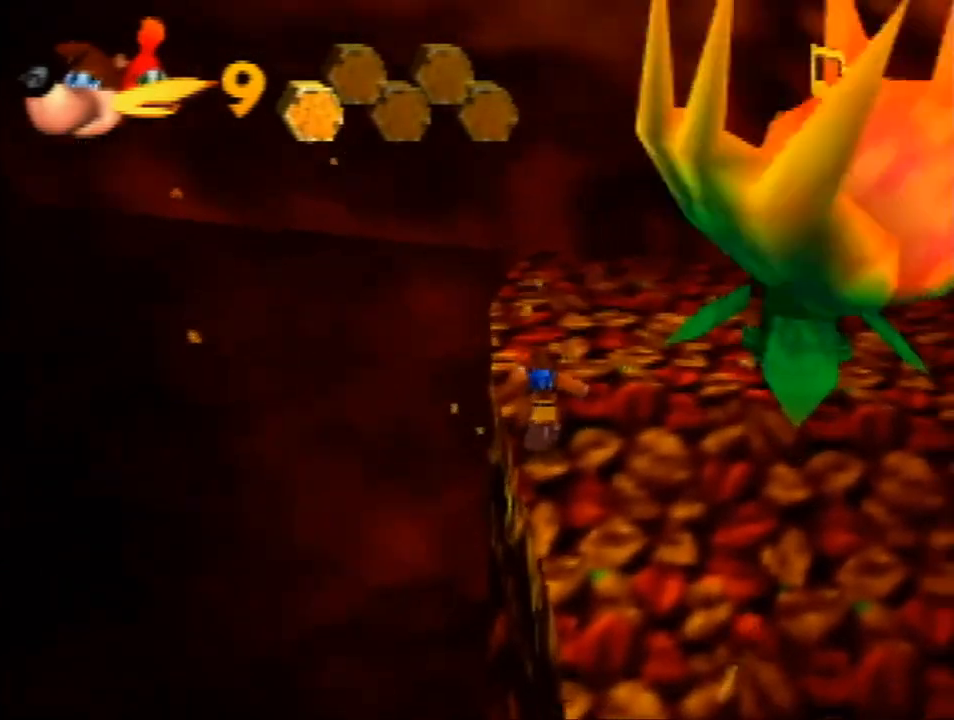
{"buttons": [], "left_stick": "center", "events": [[33, "left_stick", "up"], [367, "left_stick", "center"]]}
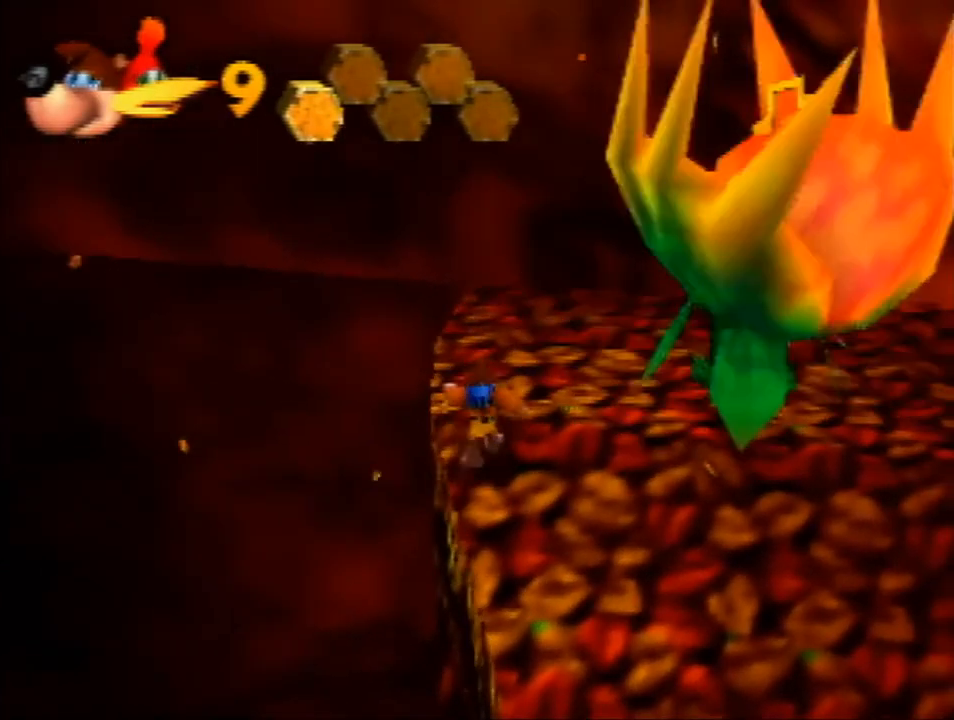
{"buttons": [], "left_stick": "center", "events": []}
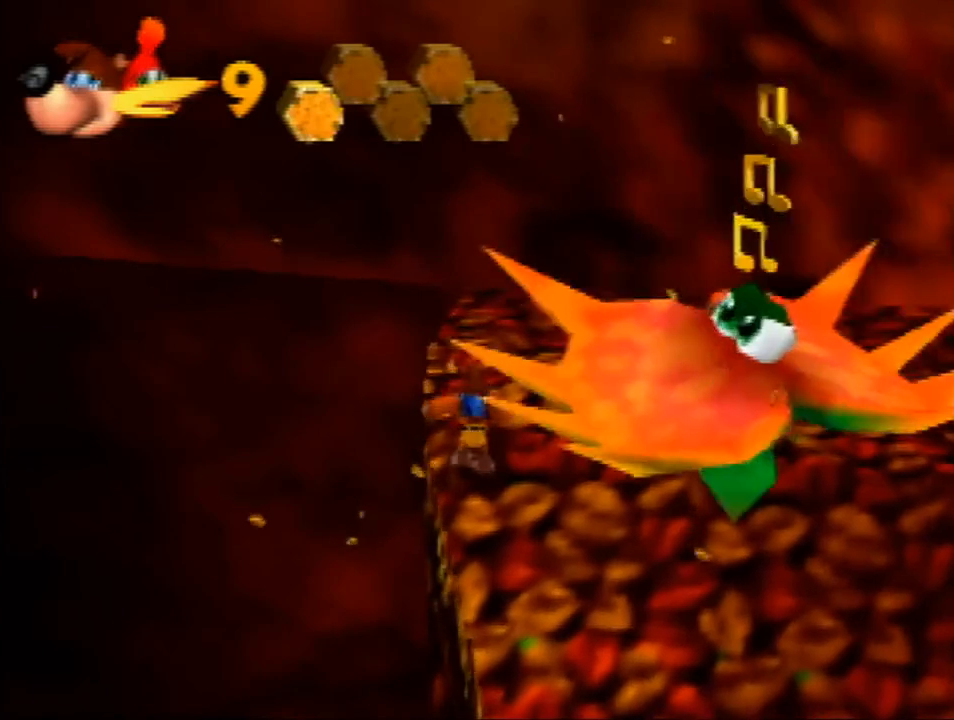
{"buttons": ["Z", "C_RIGHT"], "left_stick": "center", "events": [[433, "Z", "down"], [500, "C_RIGHT", "down"]]}
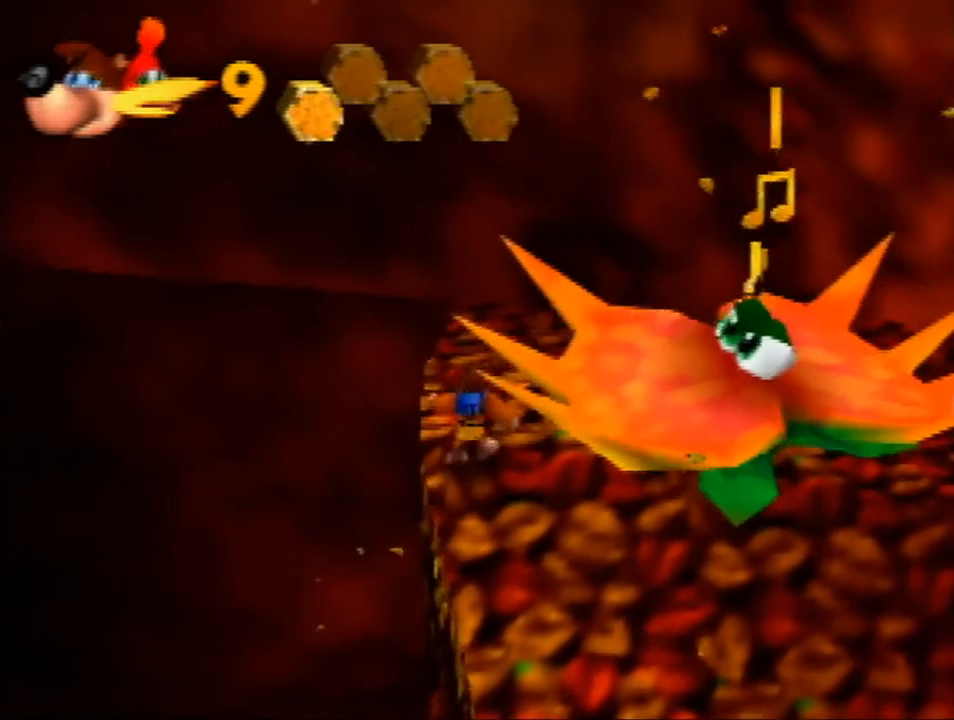
{"buttons": ["Z"], "left_stick": "right", "events": [[100, "left_stick", "right"], [133, "C_RIGHT", "up"]]}
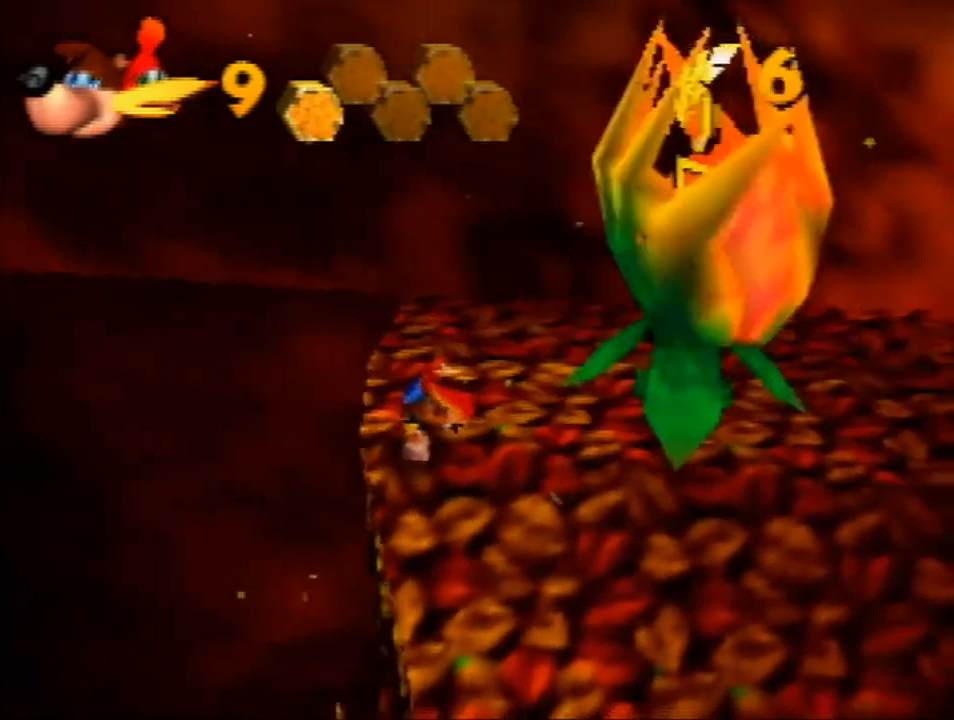
{"buttons": ["A", "Z"], "left_stick": "right", "events": [[200, "A", "down"]]}
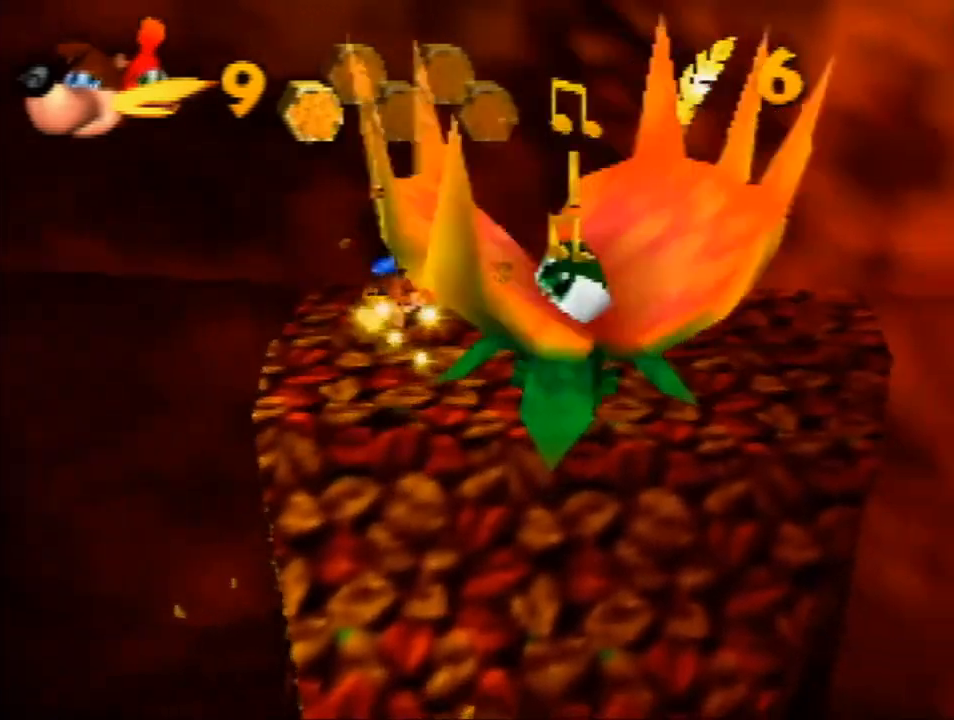
{"buttons": ["Z"], "left_stick": "center", "events": [[33, "left_stick", "up-right"], [267, "A", "up"], [433, "left_stick", "center"]]}
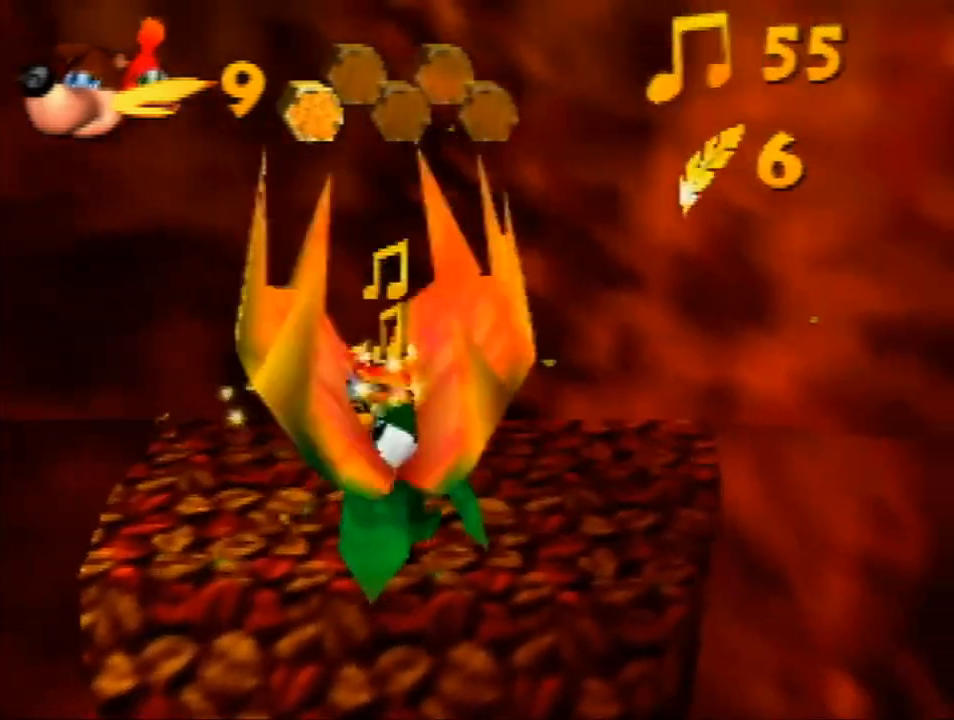
{"buttons": ["A", "Z"], "left_stick": "center", "events": [[300, "A", "down"]]}
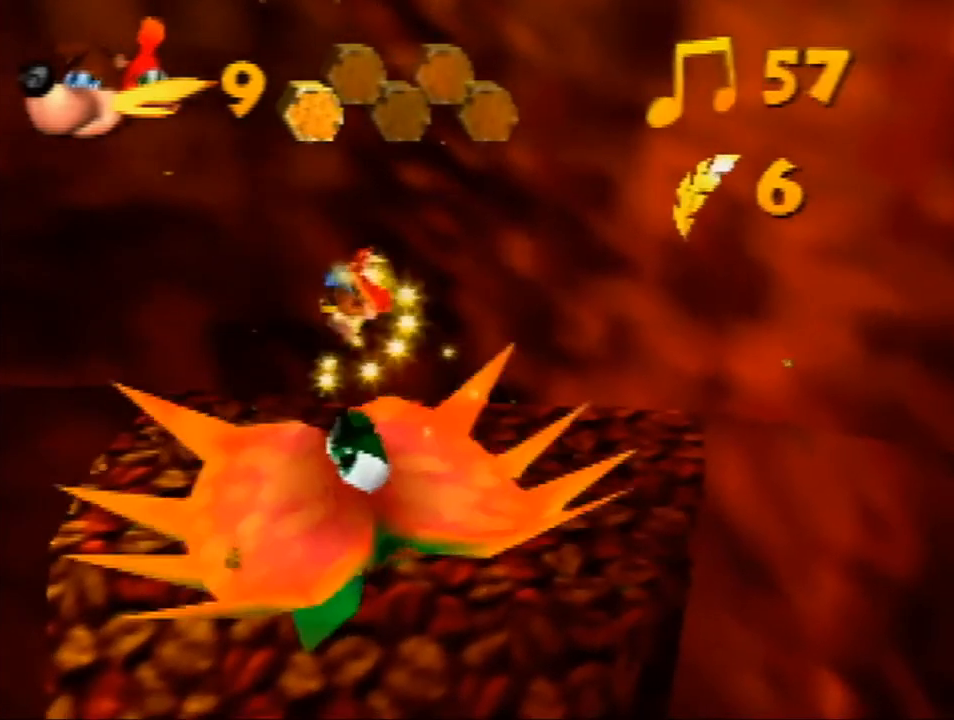
{"buttons": ["Z"], "left_stick": "center", "events": [[33, "left_stick", "up-right"], [67, "A", "up"], [167, "left_stick", "center"]]}
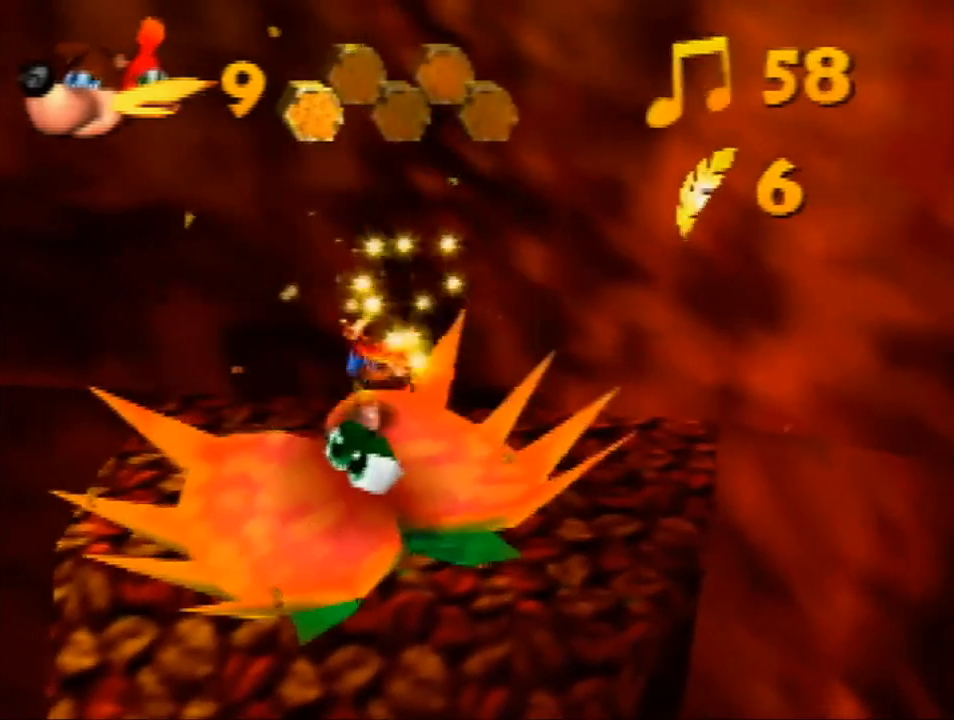
{"buttons": [], "left_stick": "center", "events": [[233, "Z", "up"]]}
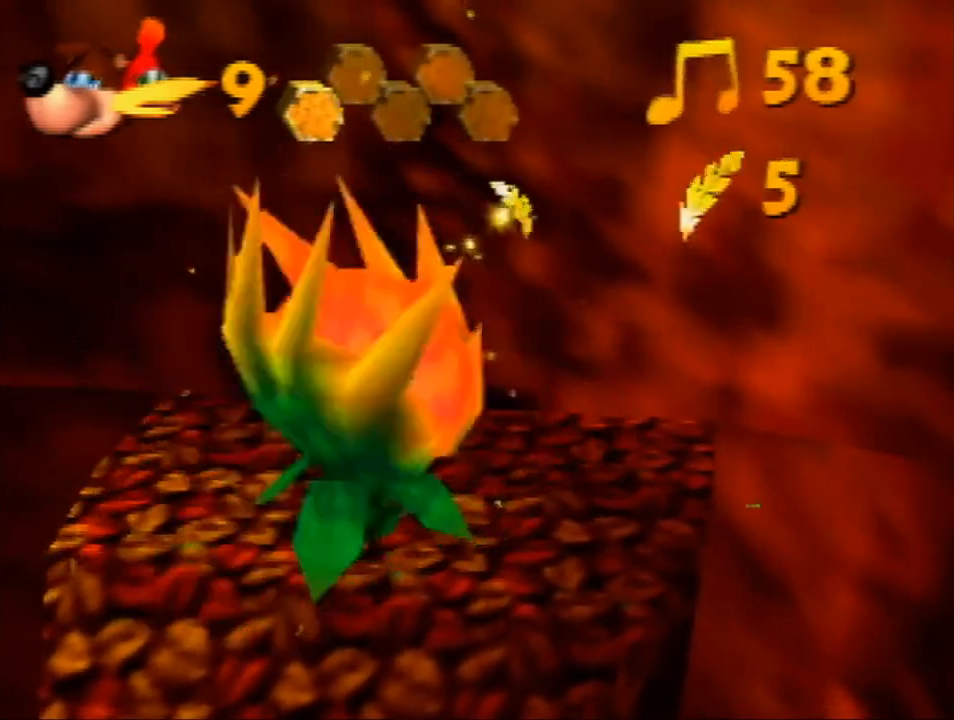
{"buttons": [], "left_stick": "center", "events": []}
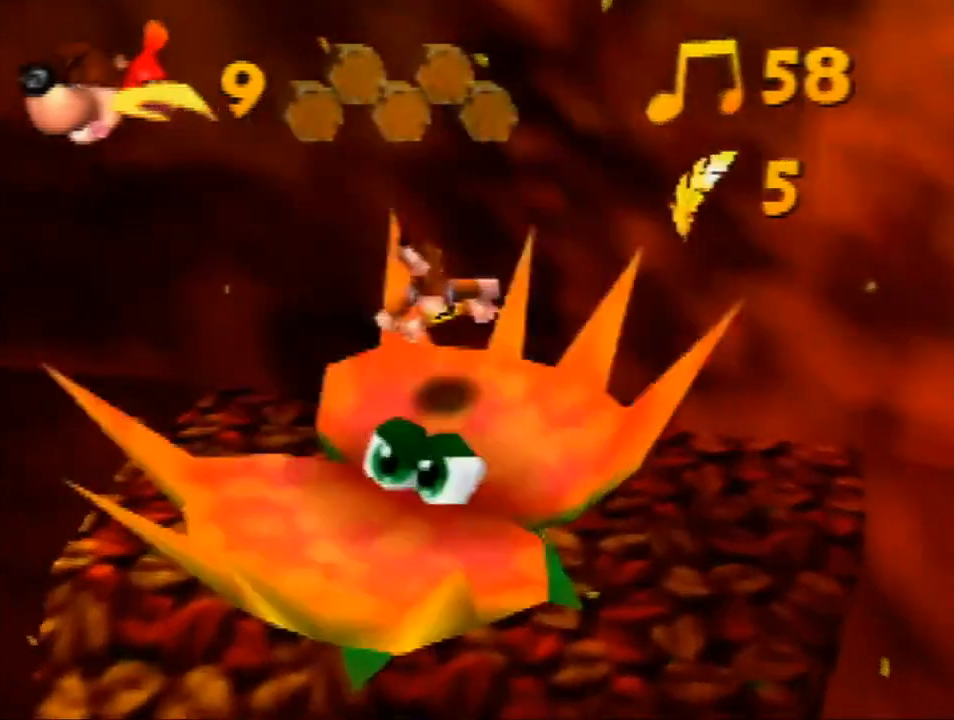
{"buttons": [], "left_stick": "center", "events": []}
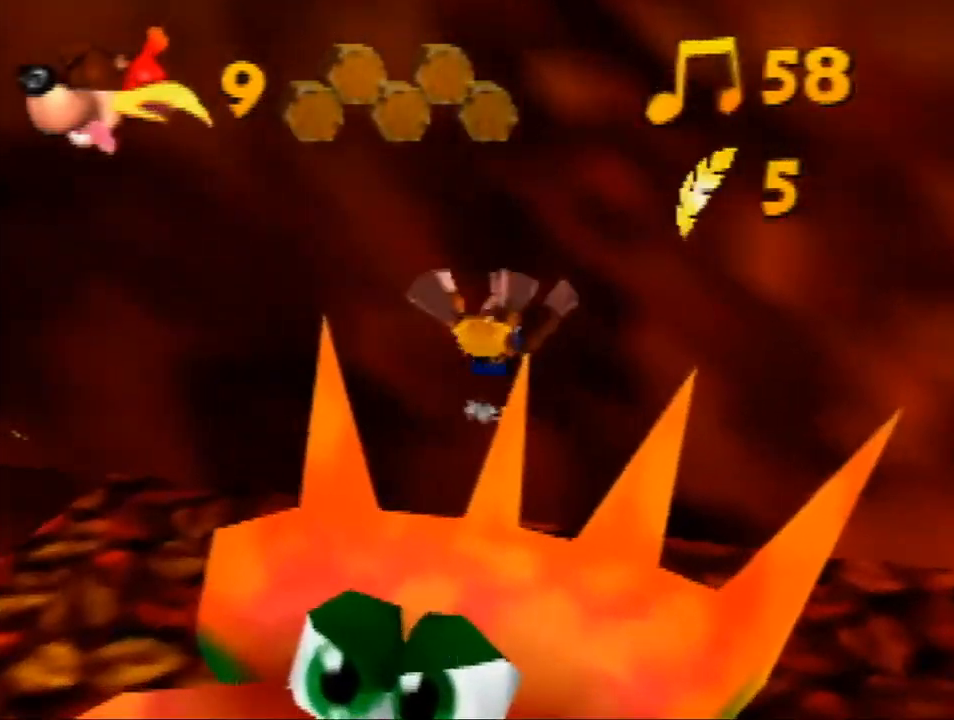
{"buttons": [], "left_stick": "center", "events": []}
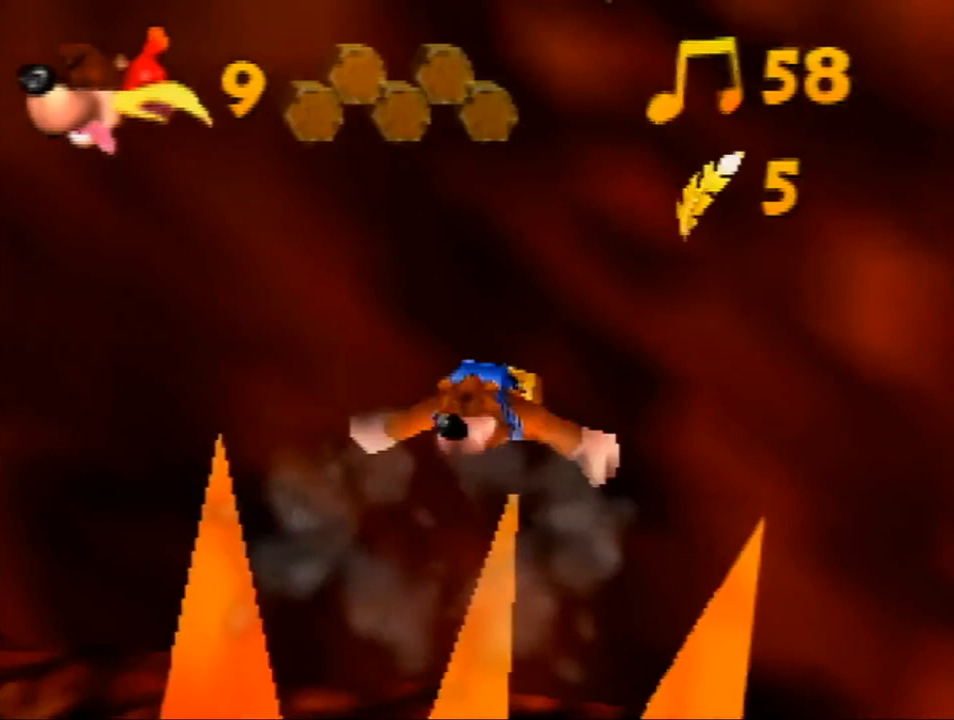
{"buttons": [], "left_stick": "center", "events": []}
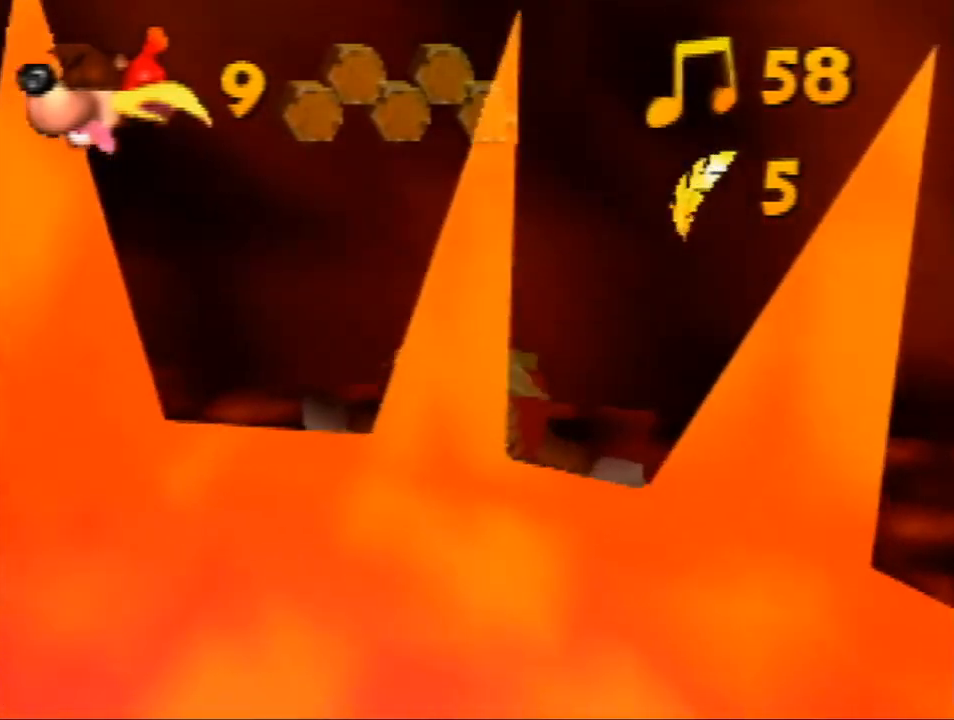
{"buttons": [], "left_stick": "center", "events": []}
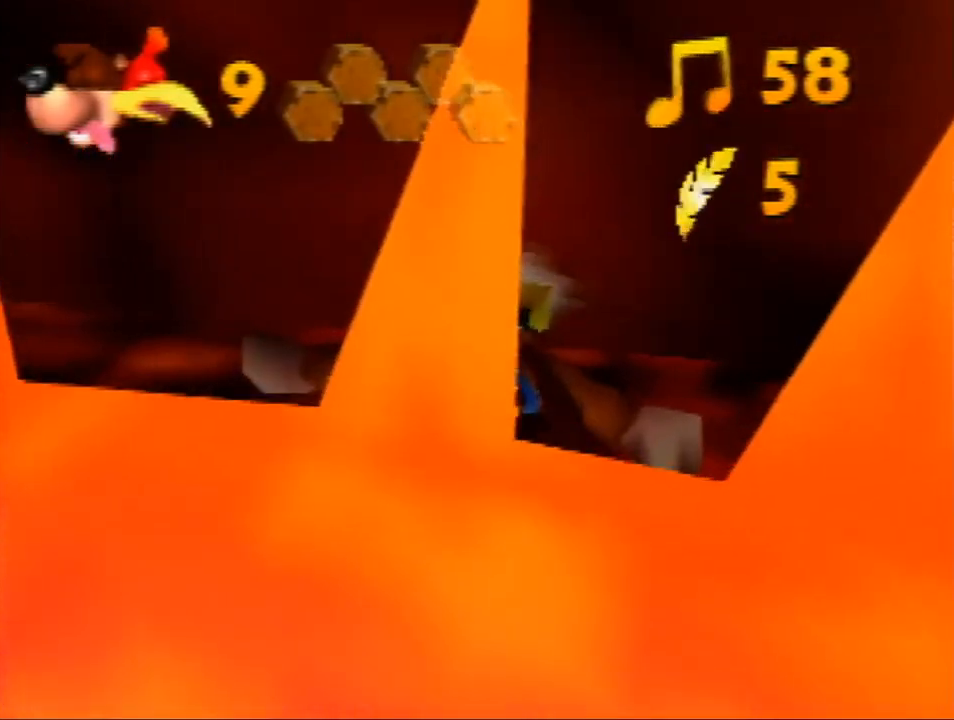
{"buttons": [], "left_stick": "center", "events": []}
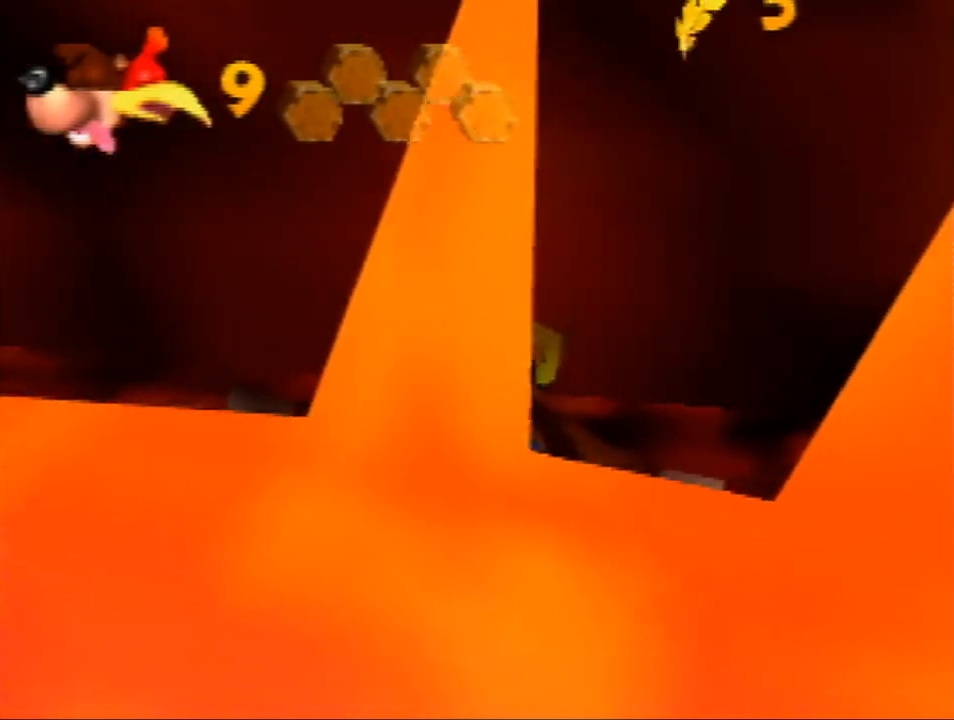
{"buttons": ["Z"], "left_stick": "center", "events": [[400, "Z", "down"]]}
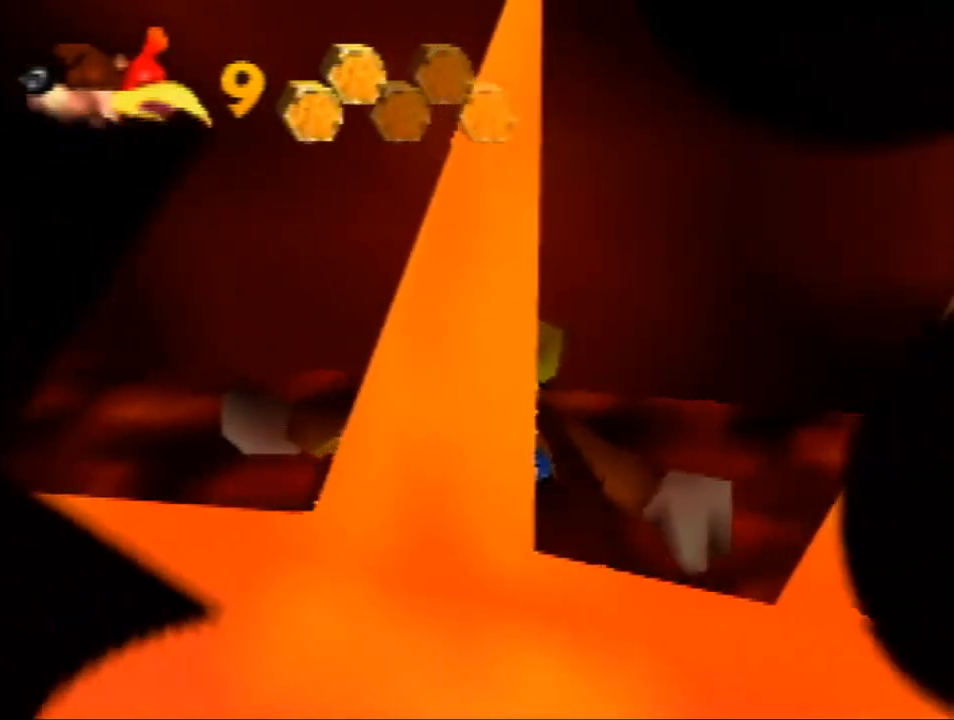
{"buttons": ["Z", "C_LEFT"], "left_stick": "center", "events": [[200, "C_LEFT", "down"], [333, "C_LEFT", "up"], [433, "C_LEFT", "down"]]}
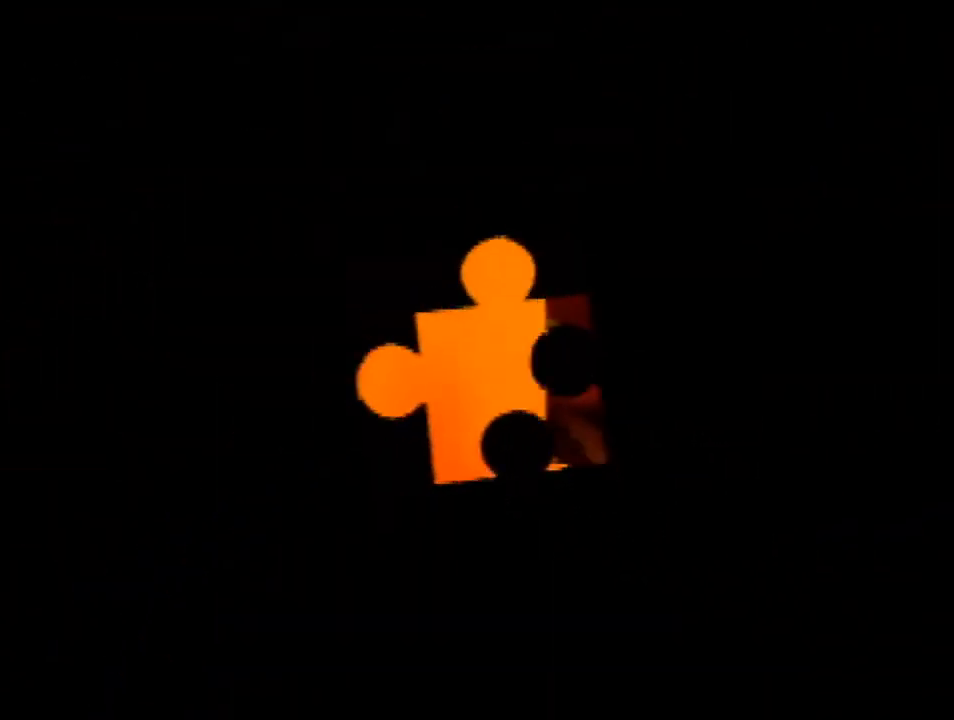
{"buttons": ["Z", "C_LEFT"], "left_stick": "center", "events": [[33, "C_LEFT", "up"], [100, "C_LEFT", "down"], [133, "C_LEFT", "up"], [500, "C_LEFT", "down"]]}
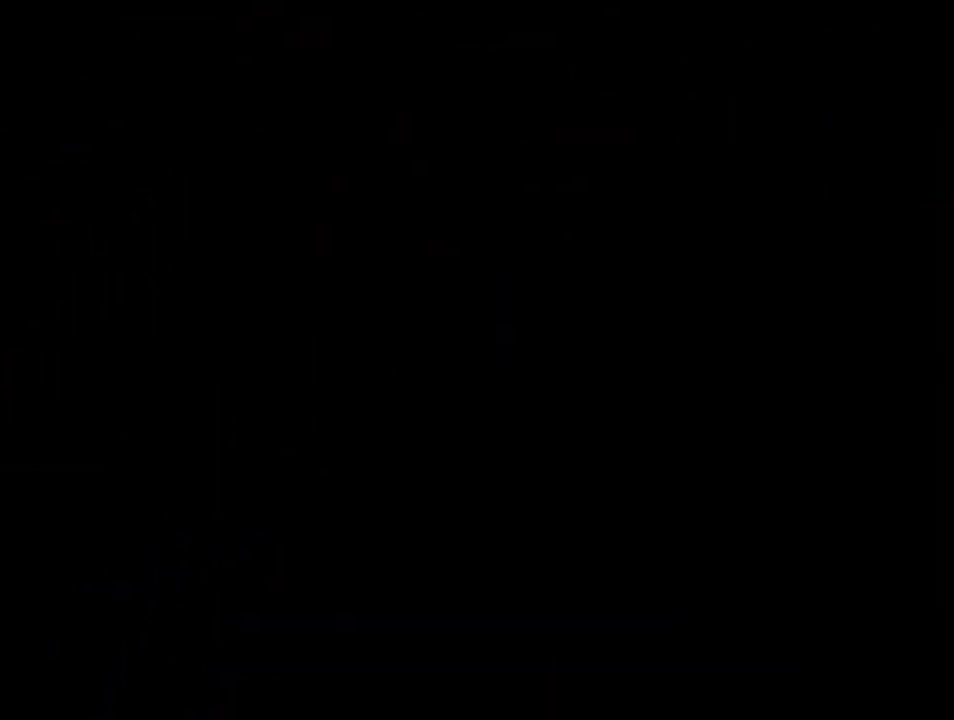
{"buttons": ["Z", "C_LEFT"], "left_stick": "center", "events": [[33, "C_LEFT", "up"], [133, "C_LEFT", "down"], [200, "C_LEFT", "up"], [300, "C_LEFT", "down"], [367, "C_LEFT", "up"], [467, "C_LEFT", "down"]]}
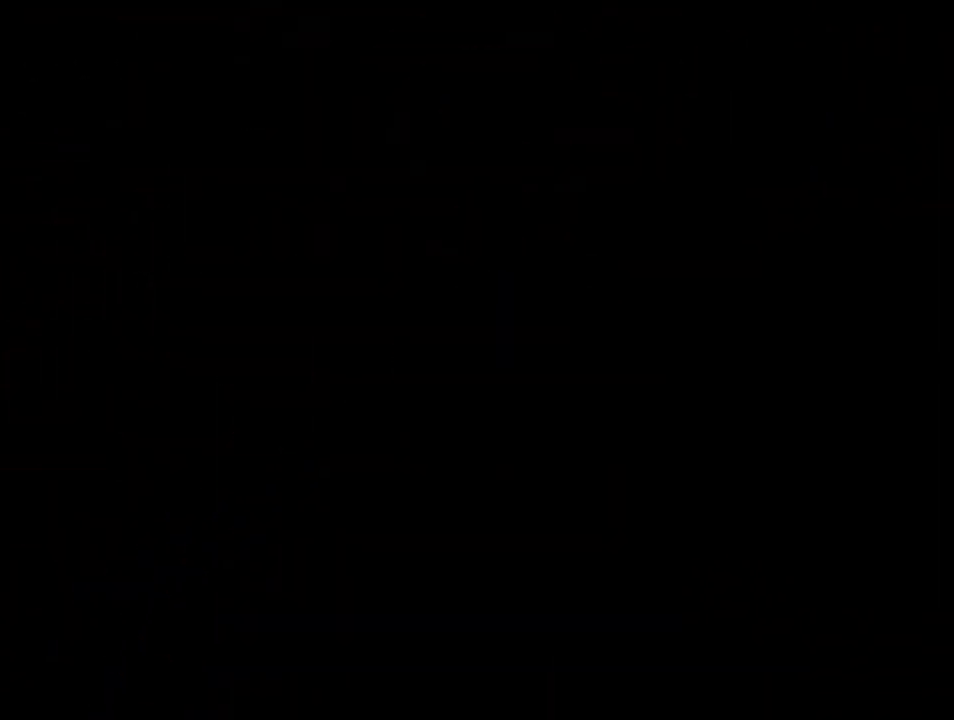
{"buttons": ["Z", "C_LEFT"], "left_stick": "center", "events": [[67, "C_LEFT", "up"], [133, "C_LEFT", "down"], [200, "C_LEFT", "up"], [300, "C_LEFT", "down"], [367, "C_LEFT", "up"], [467, "C_LEFT", "down"]]}
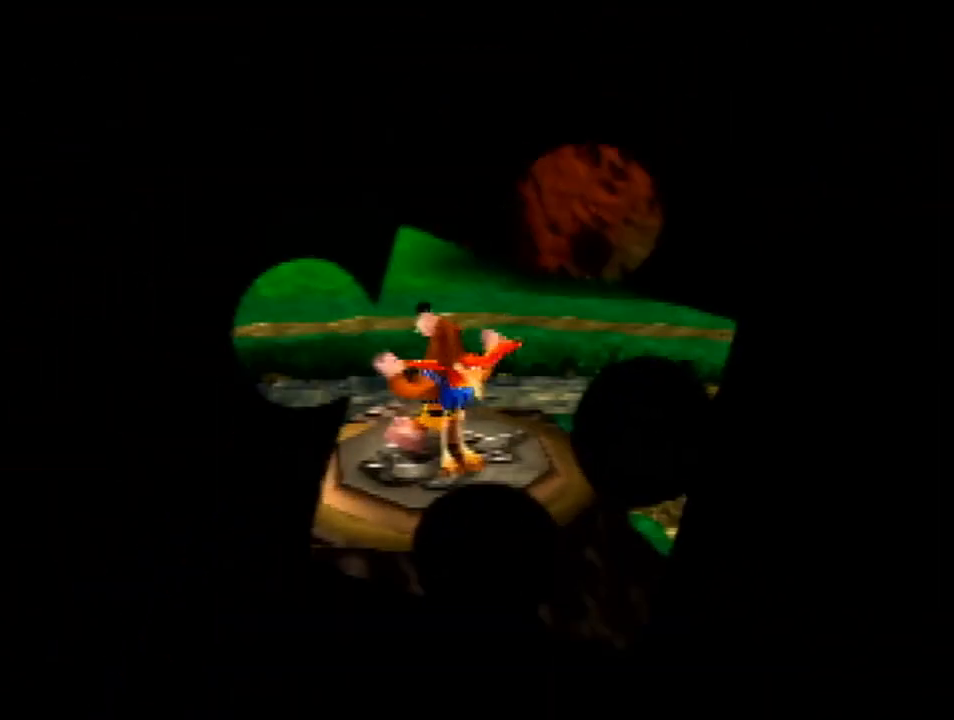
{"buttons": ["Z"], "left_stick": "down", "events": [[33, "C_LEFT", "up"], [67, "left_stick", "up"], [367, "left_stick", "down"]]}
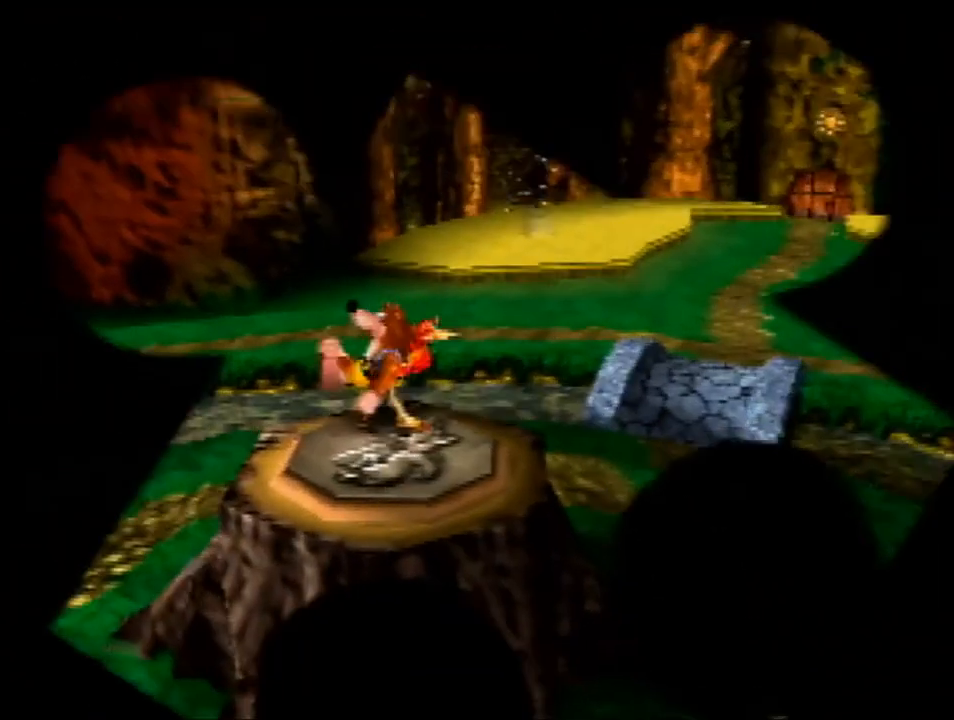
{"buttons": ["Z"], "left_stick": "center", "events": [[133, "left_stick", "center"]]}
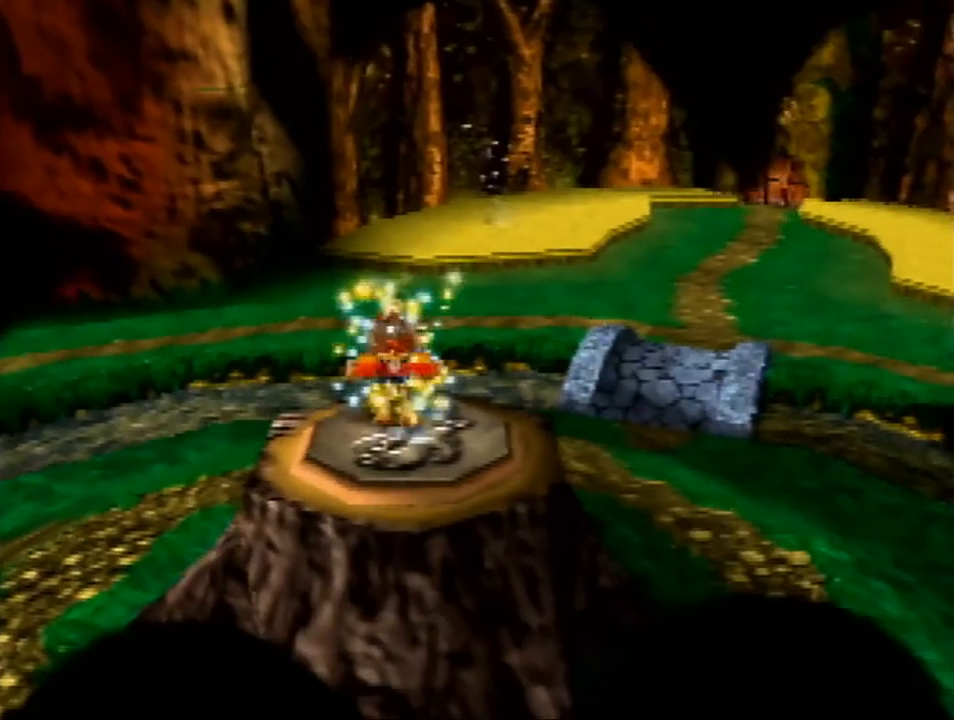
{"buttons": ["Z"], "left_stick": "center", "events": []}
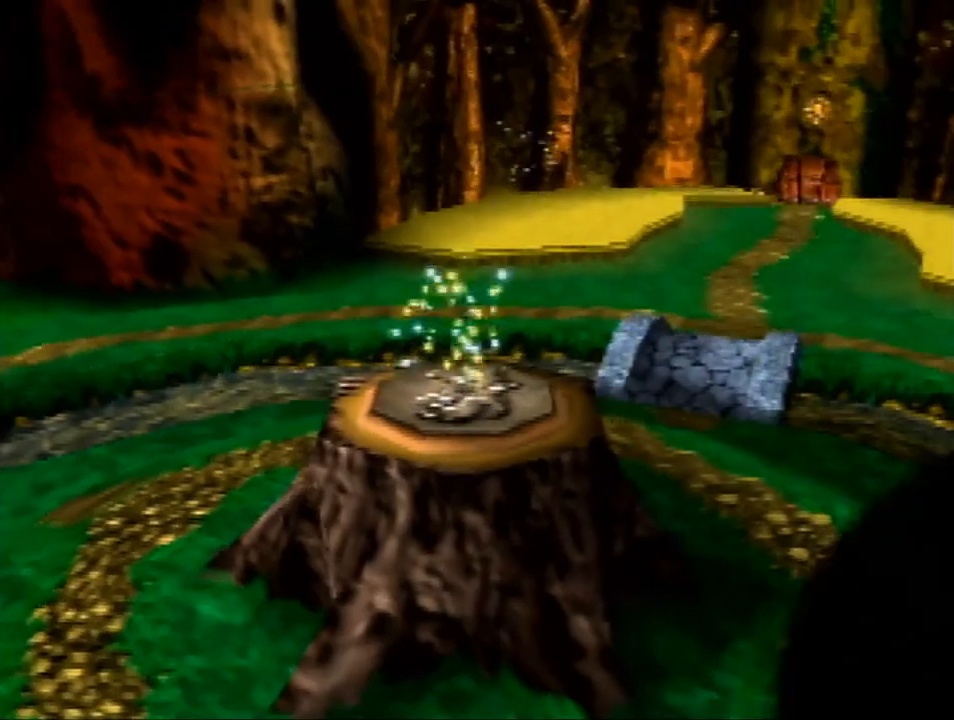
{"buttons": ["Z"], "left_stick": "center", "events": []}
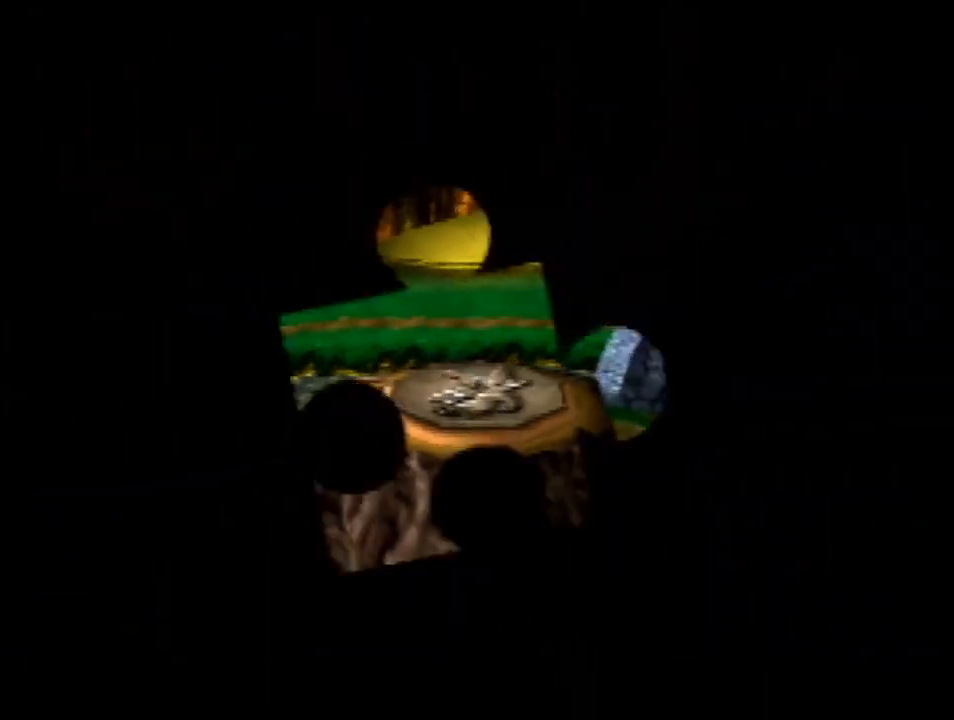
{"buttons": ["Z"], "left_stick": "center", "events": []}
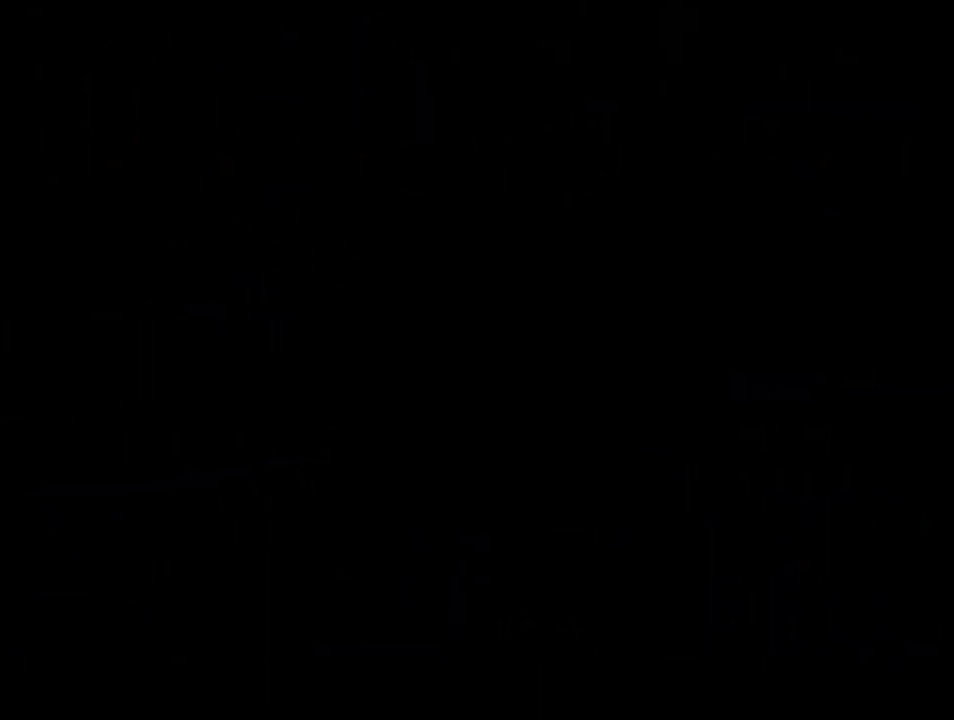
{"buttons": ["Z"], "left_stick": "center", "events": []}
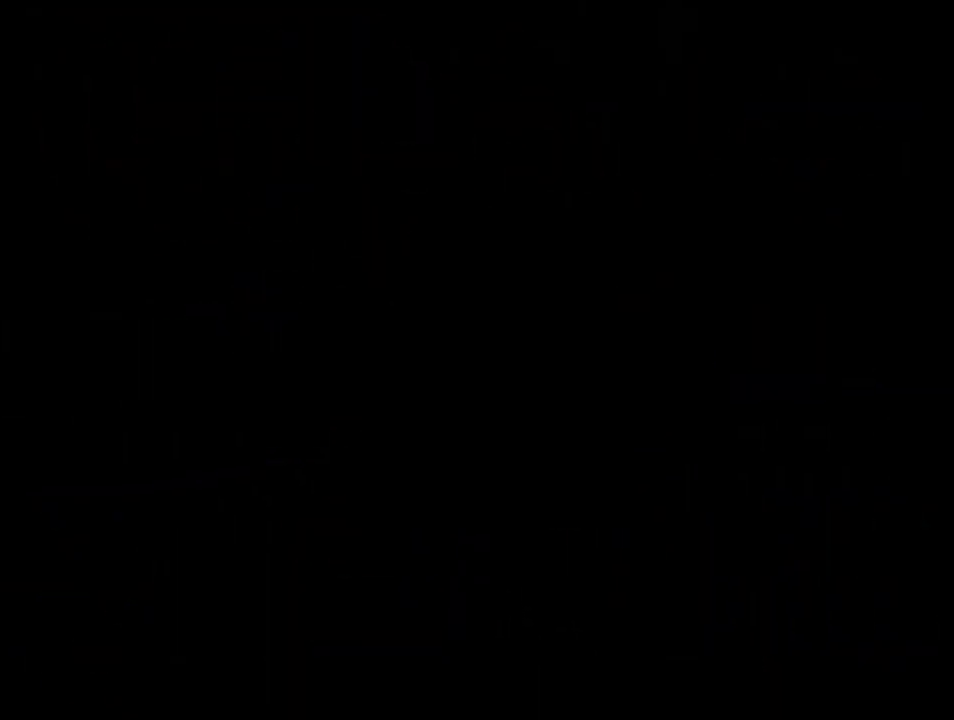
{"buttons": ["Z"], "left_stick": "center", "events": []}
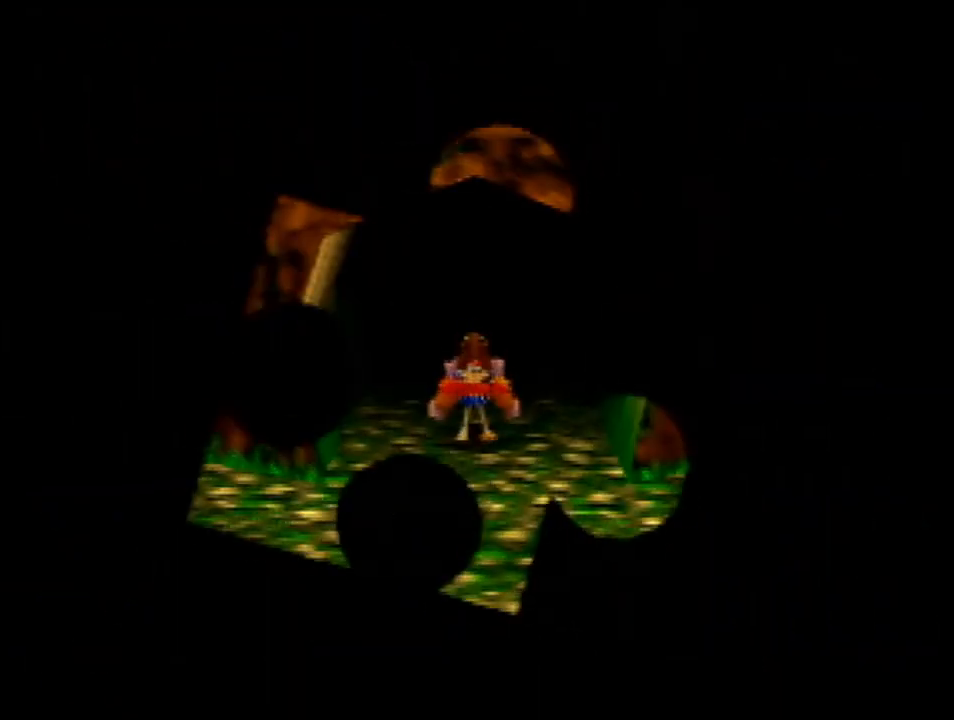
{"buttons": ["Z"], "left_stick": "center", "events": []}
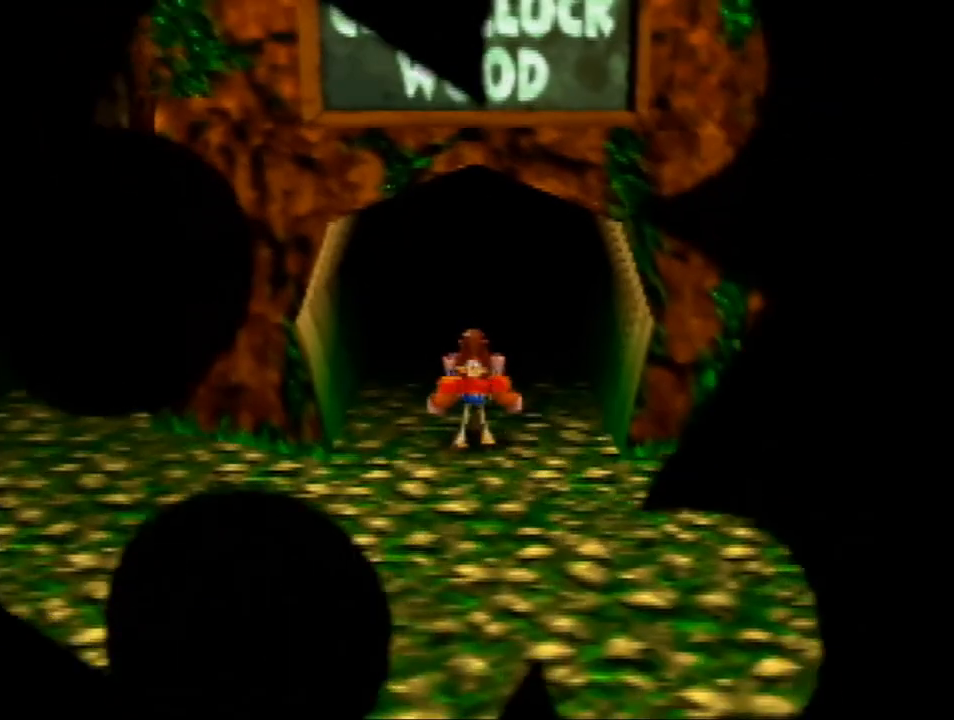
{"buttons": ["Z"], "left_stick": "center", "events": []}